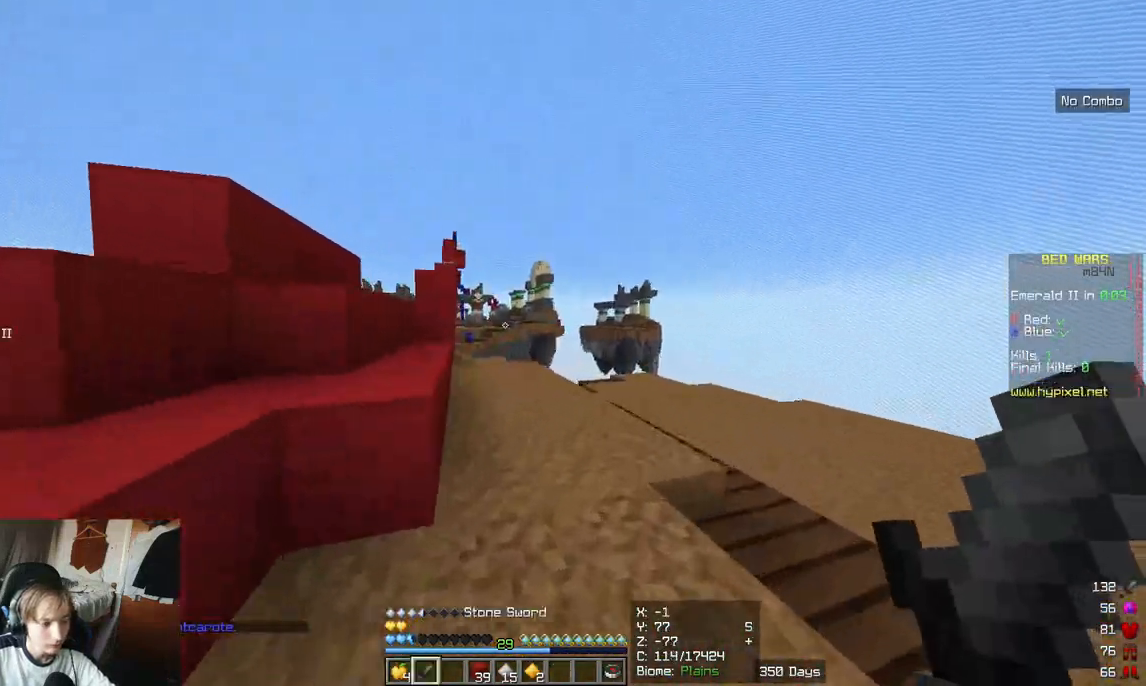
Gameplay with keyboard and mouse; each line is a JSON object with the keys and mouse buttons held at the frame after it. "events" lists presses ("down") and releases ("up") of "a", "d", "s", "w", "mouse_left" and "mouse_right" between this image and that frame as [ms after this image, input, new state], when the widget could be followed in between. "mouse_left", "mouse_right" = the "left", "right" buttons of the "mouse" list. No other keys are recorded. Fast repeated clicks can show as one long hold. Mouse movement is not recorded.
{"keys": ["a"], "mouse": [], "events": [[100, "a", "down"], [200, "d", "up"], [450, "s", "up"]]}
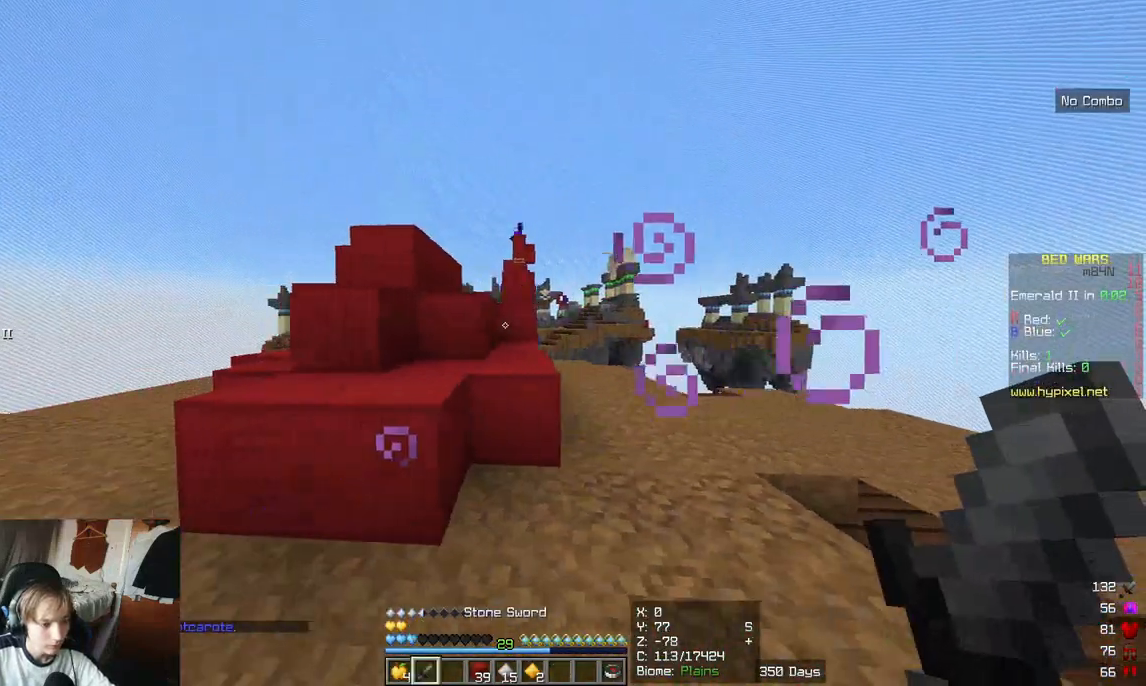
{"keys": ["a", "s"], "mouse": [], "events": [[467, "s", "down"]]}
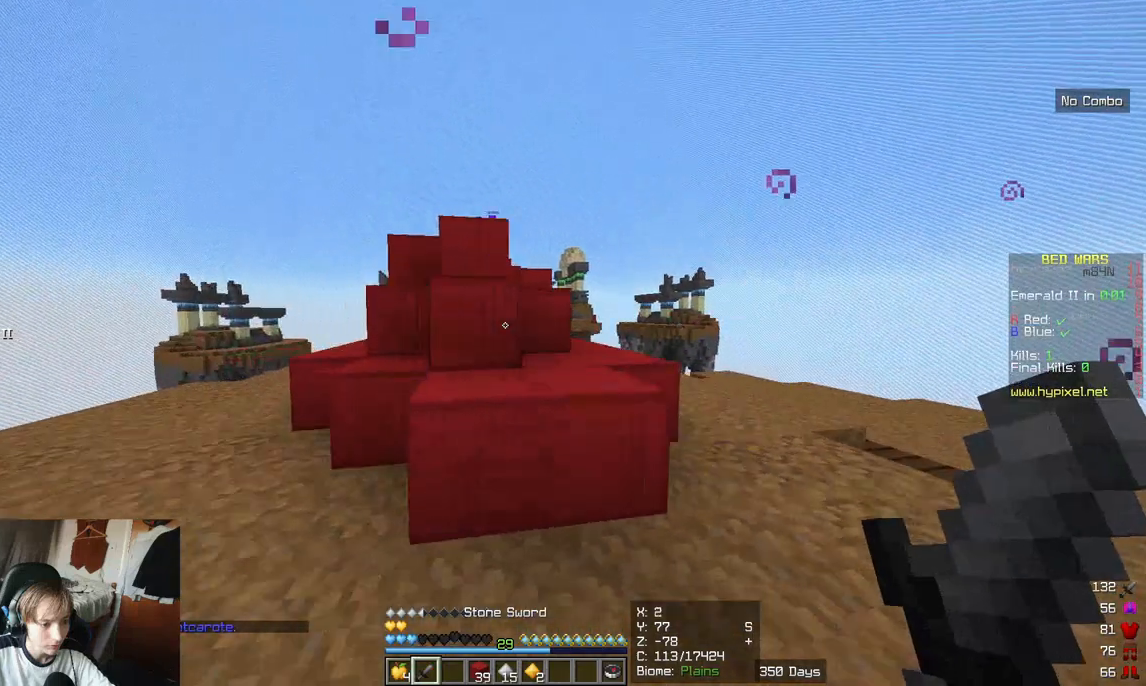
{"keys": ["a"], "mouse": [], "events": [[133, "s", "up"]]}
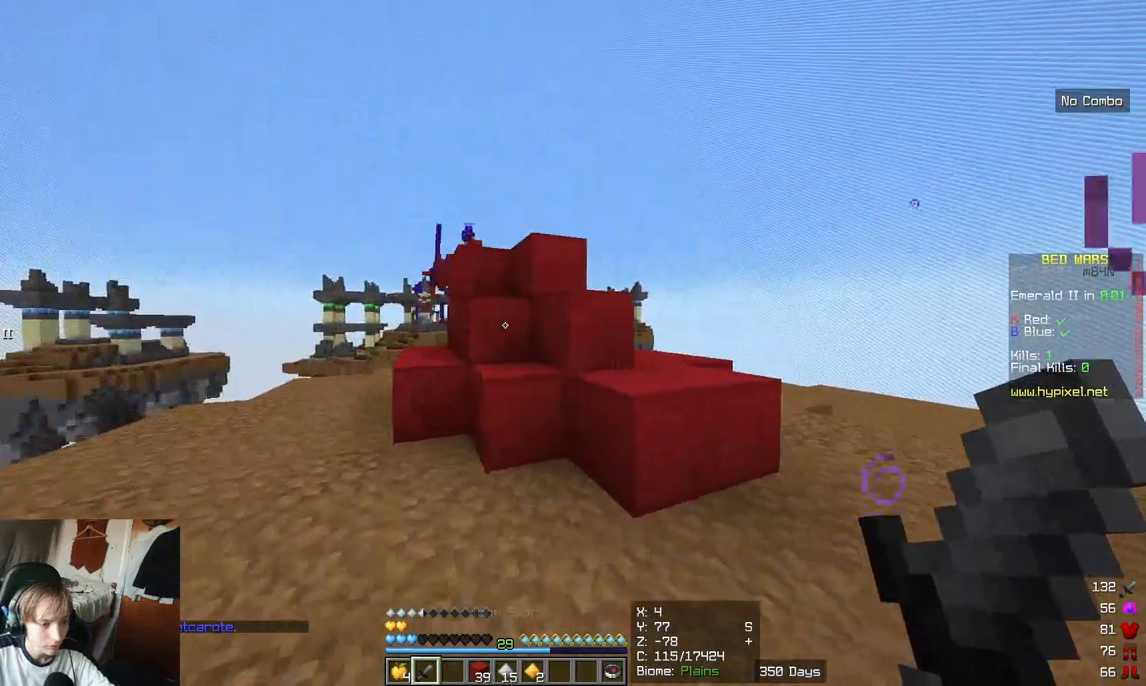
{"keys": ["a", "s"], "mouse": [], "events": [[400, "s", "down"]]}
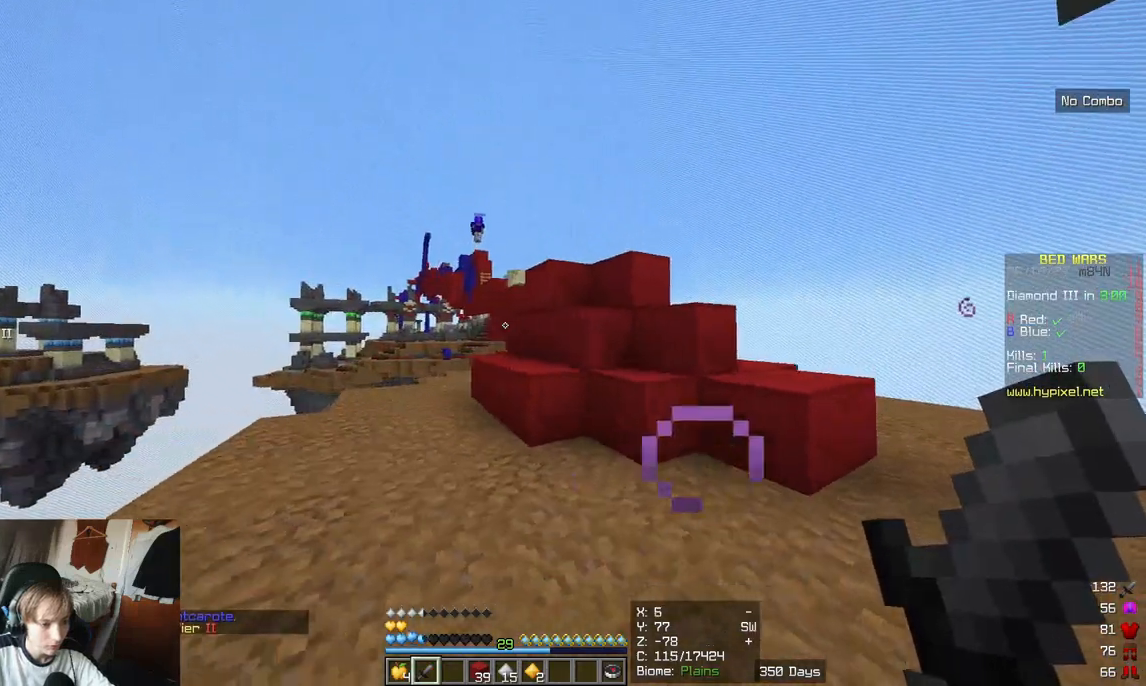
{"keys": ["d", "w"], "mouse": [], "events": [[50, "s", "up"], [167, "d", "down"], [267, "a", "up"], [417, "w", "down"]]}
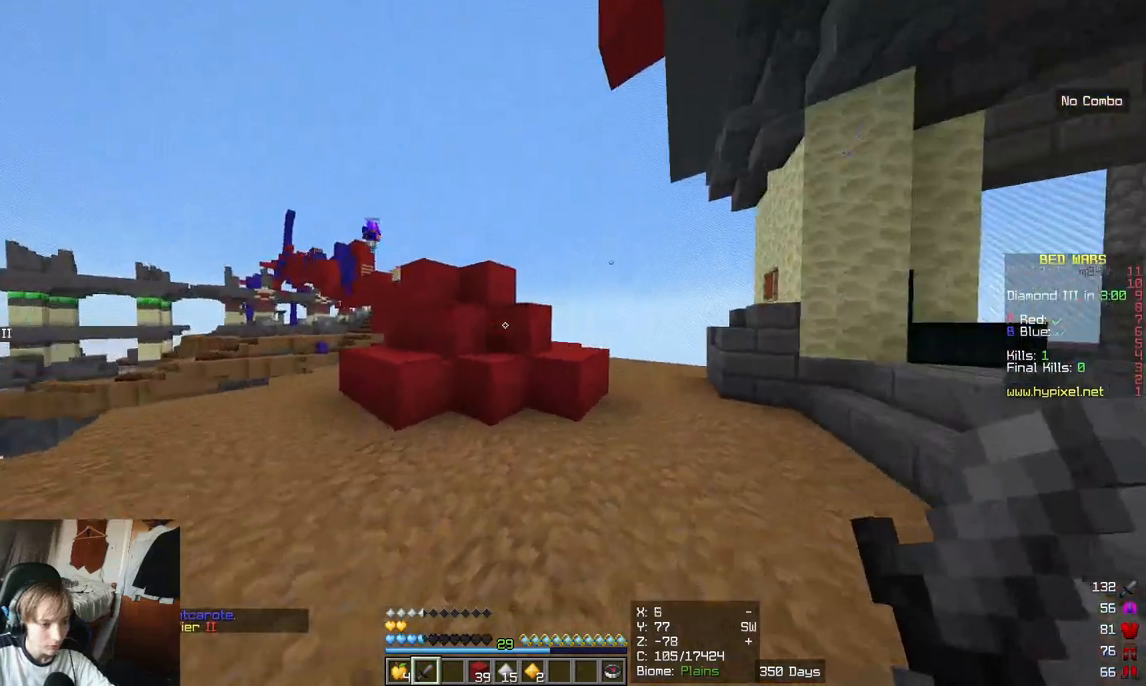
{"keys": ["d", "w"], "mouse": [], "events": []}
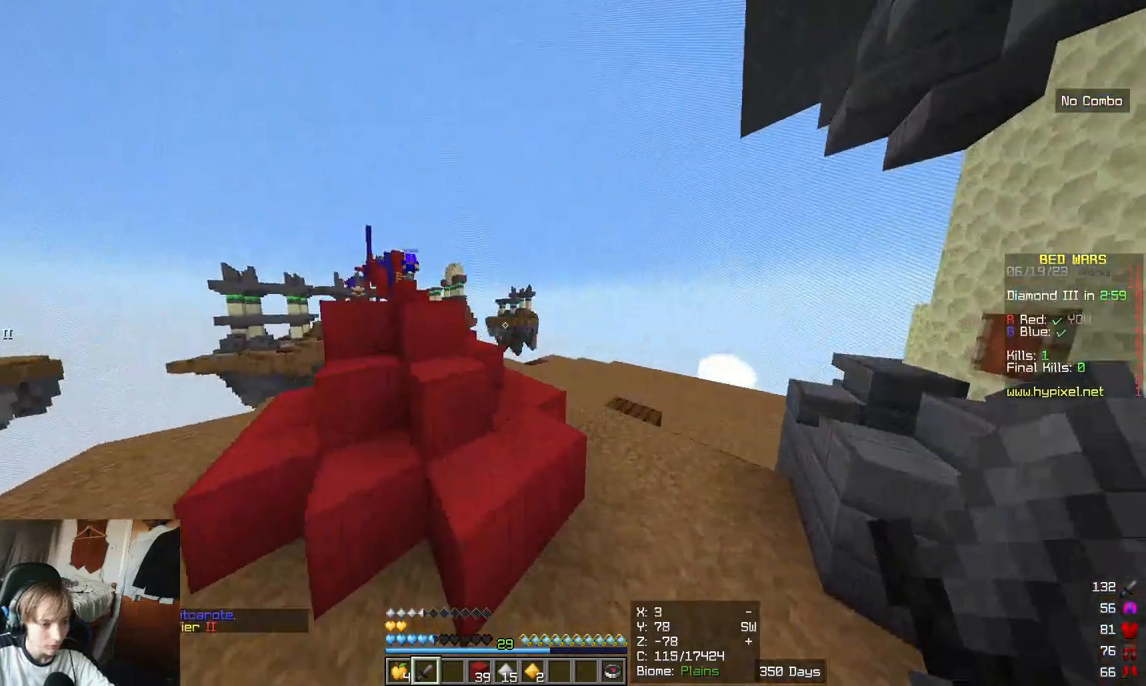
{"keys": ["d", "w"], "mouse": [], "events": []}
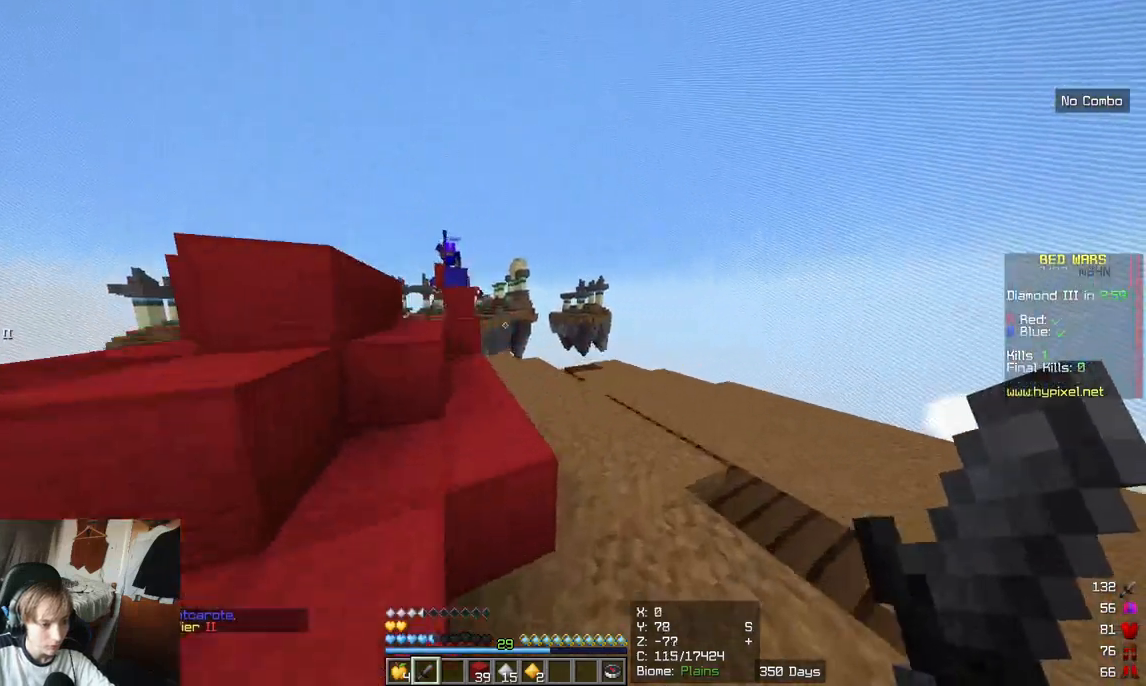
{"keys": ["w"], "mouse": [], "events": [[267, "d", "up"]]}
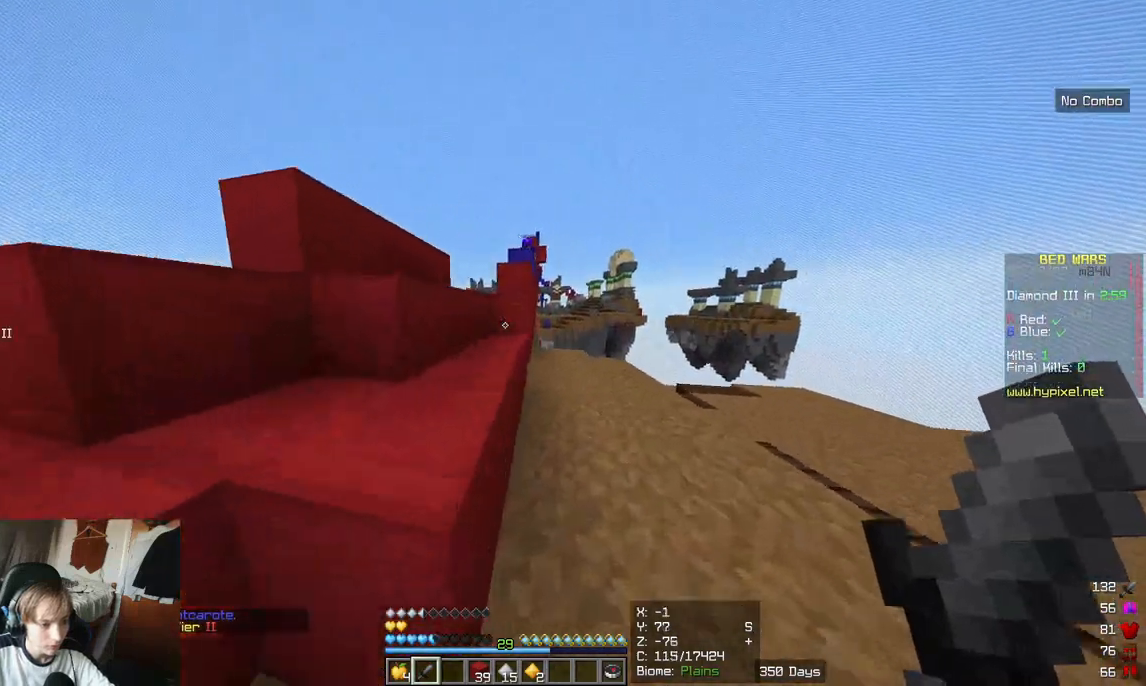
{"keys": ["w"], "mouse": [], "events": []}
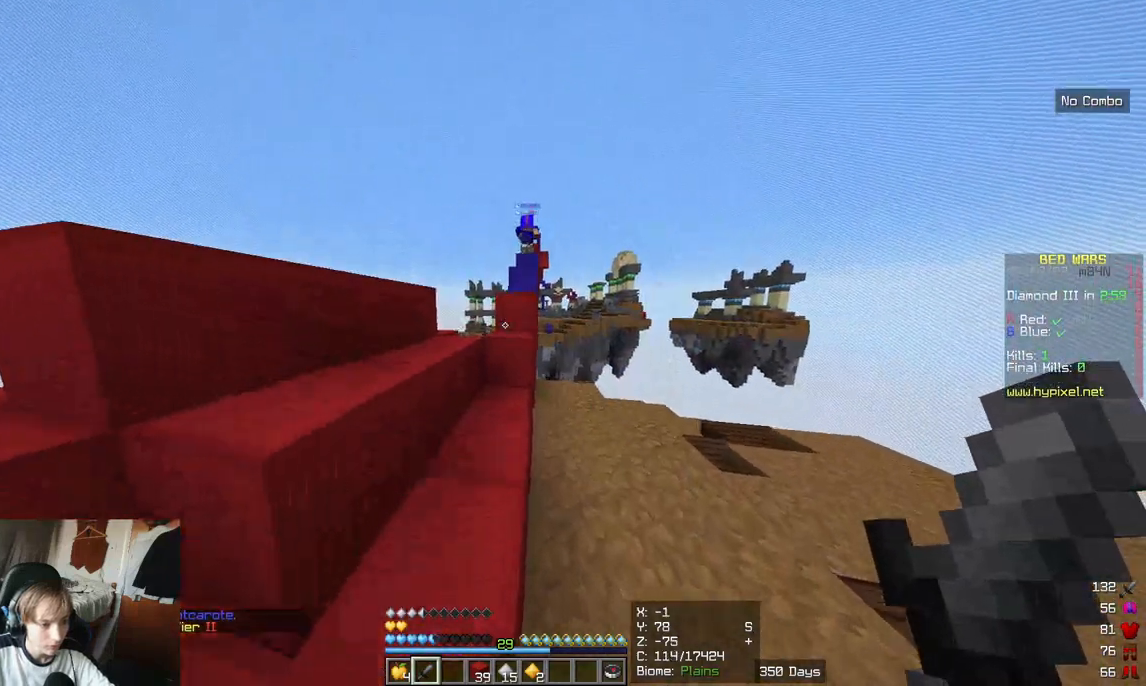
{"keys": ["w"], "mouse": [], "events": [[50, "a", "down"], [50, "w", "up"], [300, "a", "up"], [300, "w", "down"]]}
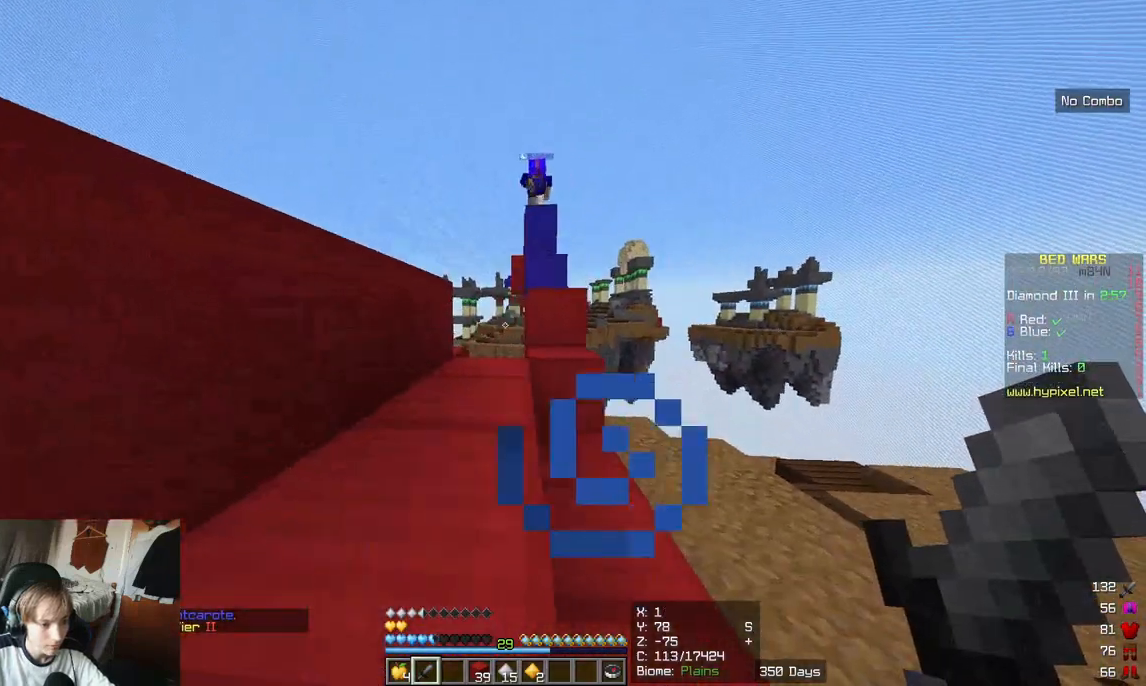
{"keys": ["w"], "mouse": [], "events": [[167, "a", "down"], [483, "a", "up"]]}
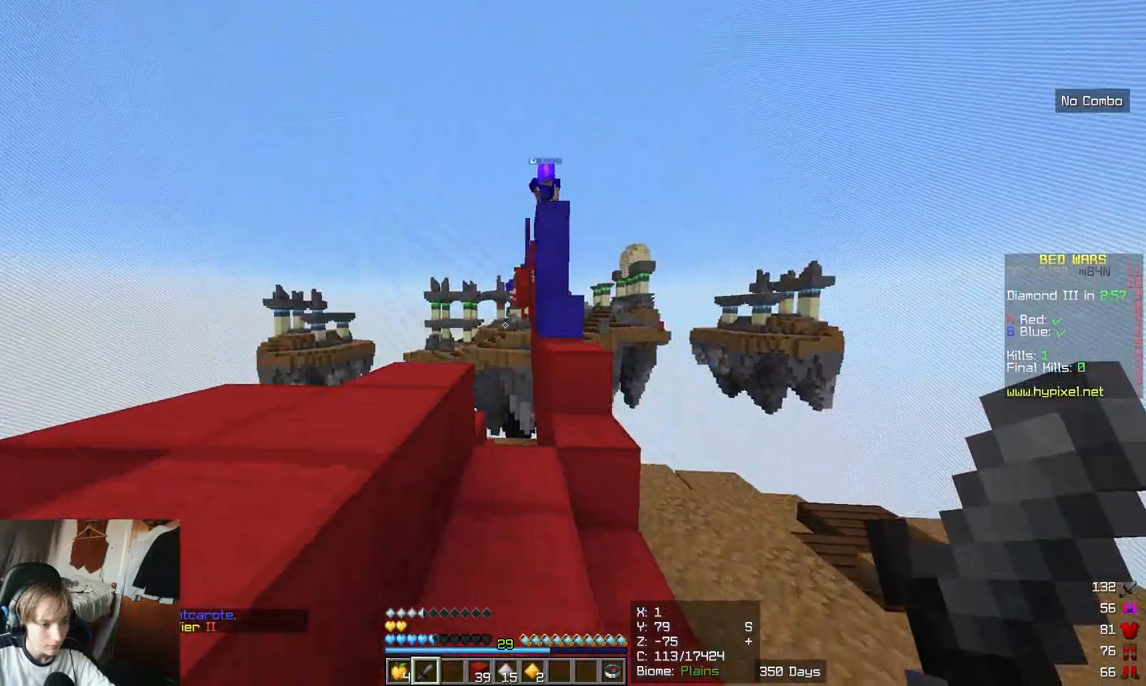
{"keys": ["a"], "mouse": [], "events": [[33, "a", "down"], [183, "w", "up"]]}
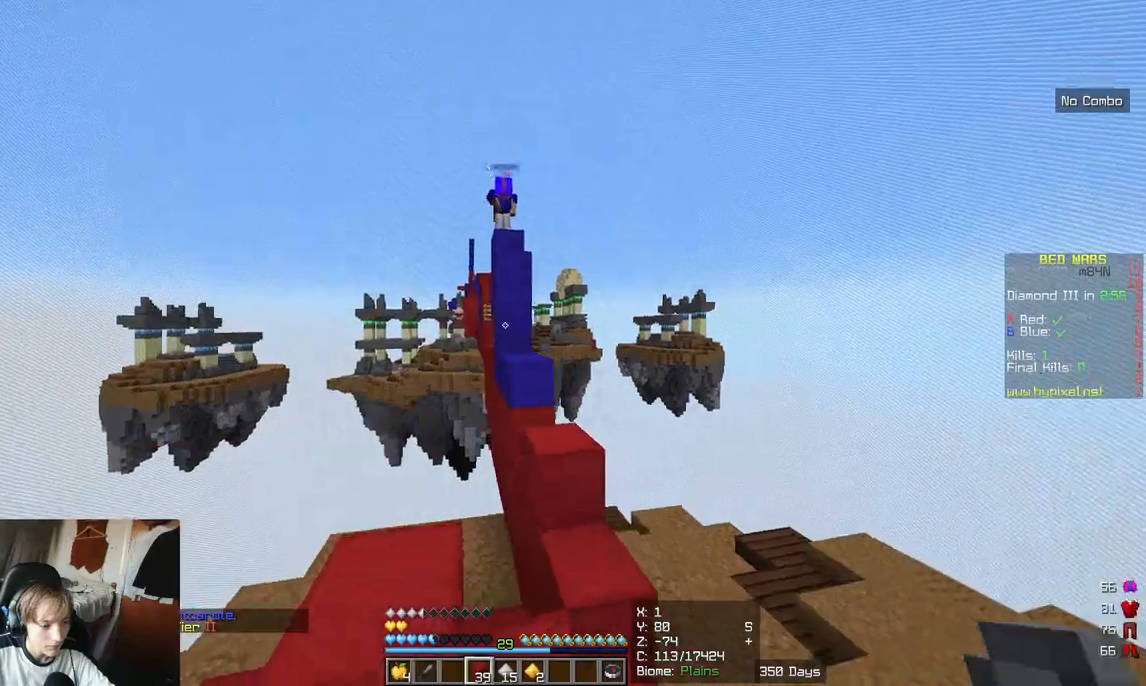
{"keys": [], "mouse": ["right"], "events": [[150, "a", "up"], [467, "mouse_right", "down"]]}
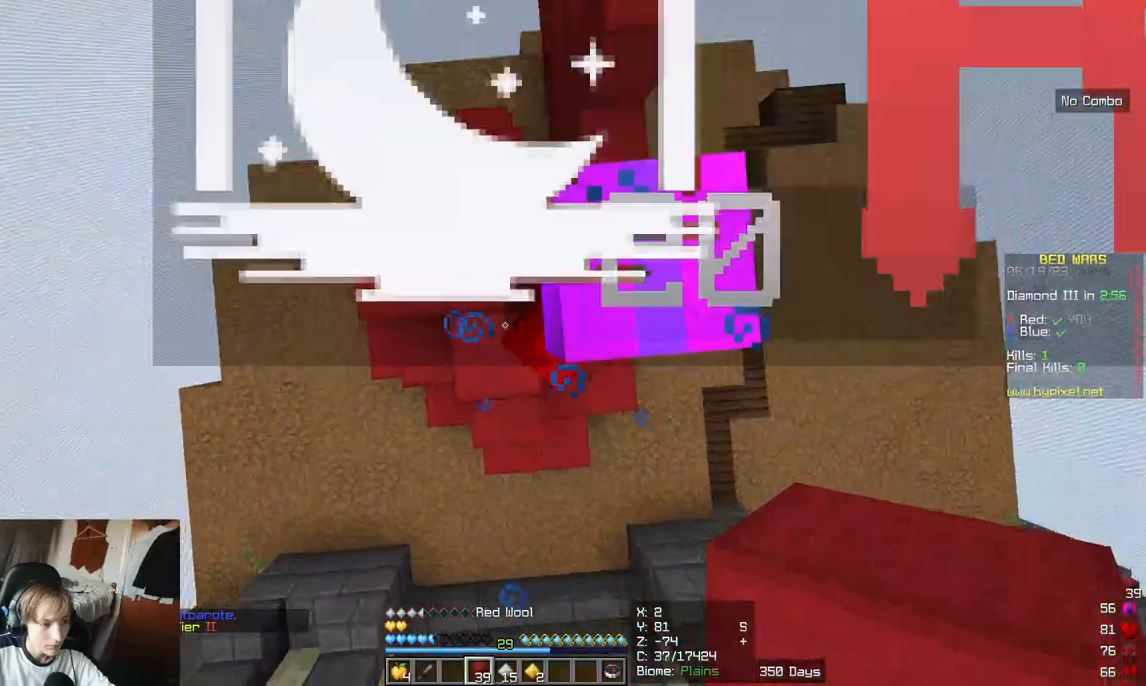
{"keys": [], "mouse": [], "events": [[133, "mouse_right", "up"]]}
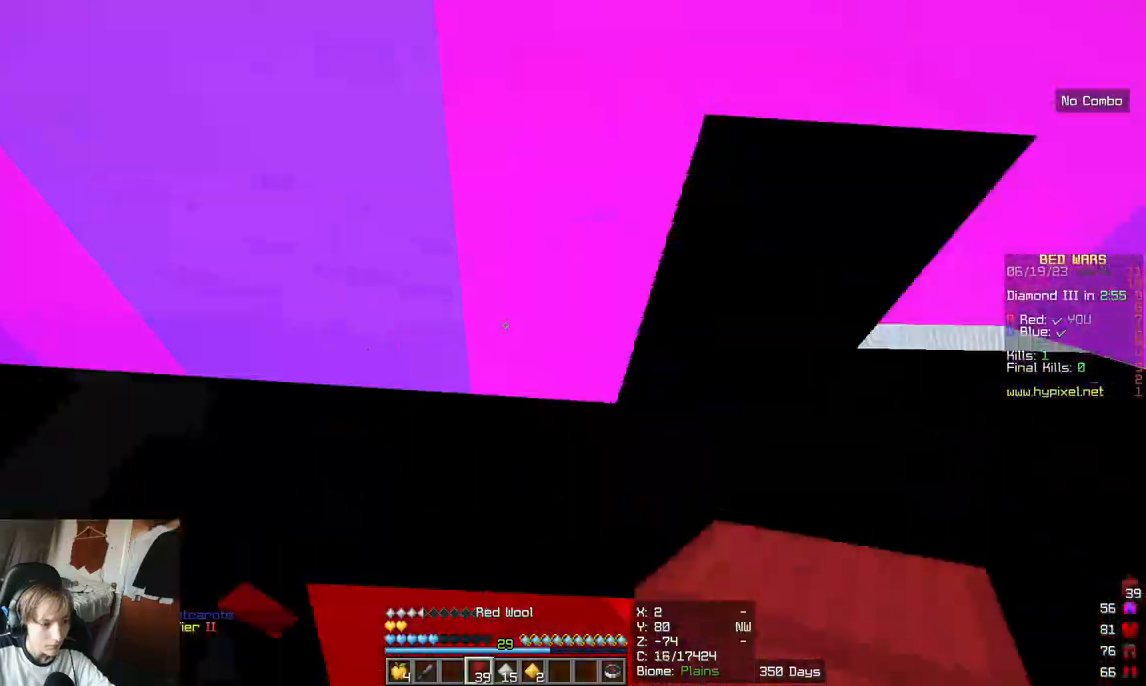
{"keys": ["w"], "mouse": [], "events": [[83, "d", "down"], [117, "w", "down"], [217, "d", "up"]]}
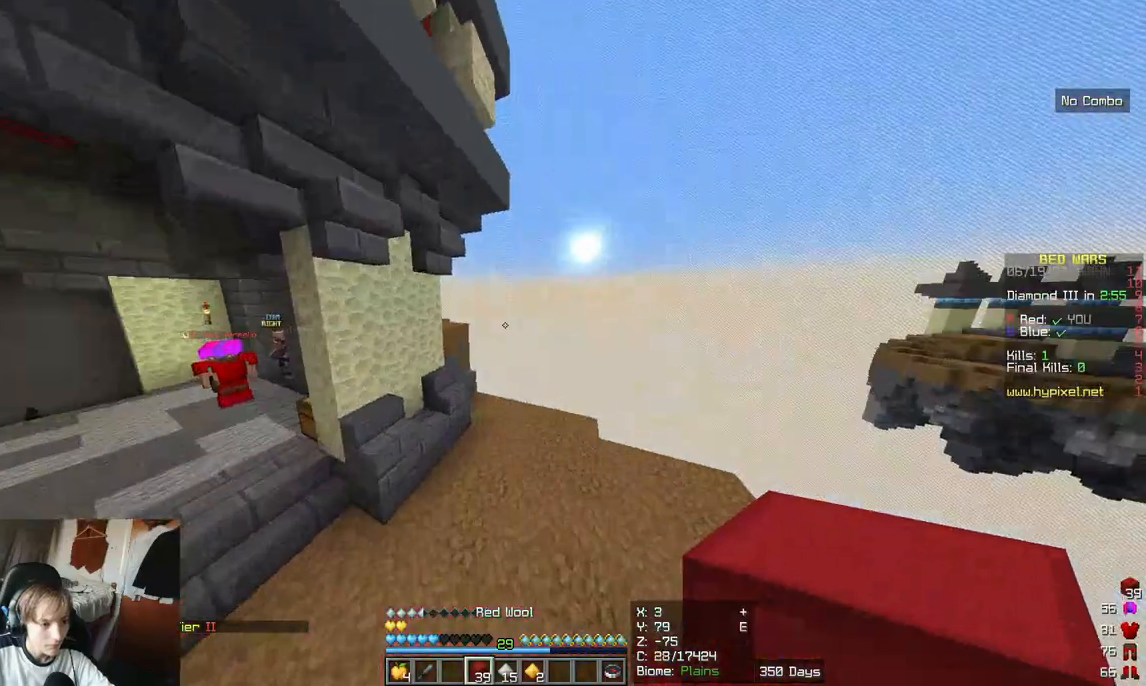
{"keys": ["w"], "mouse": [], "events": []}
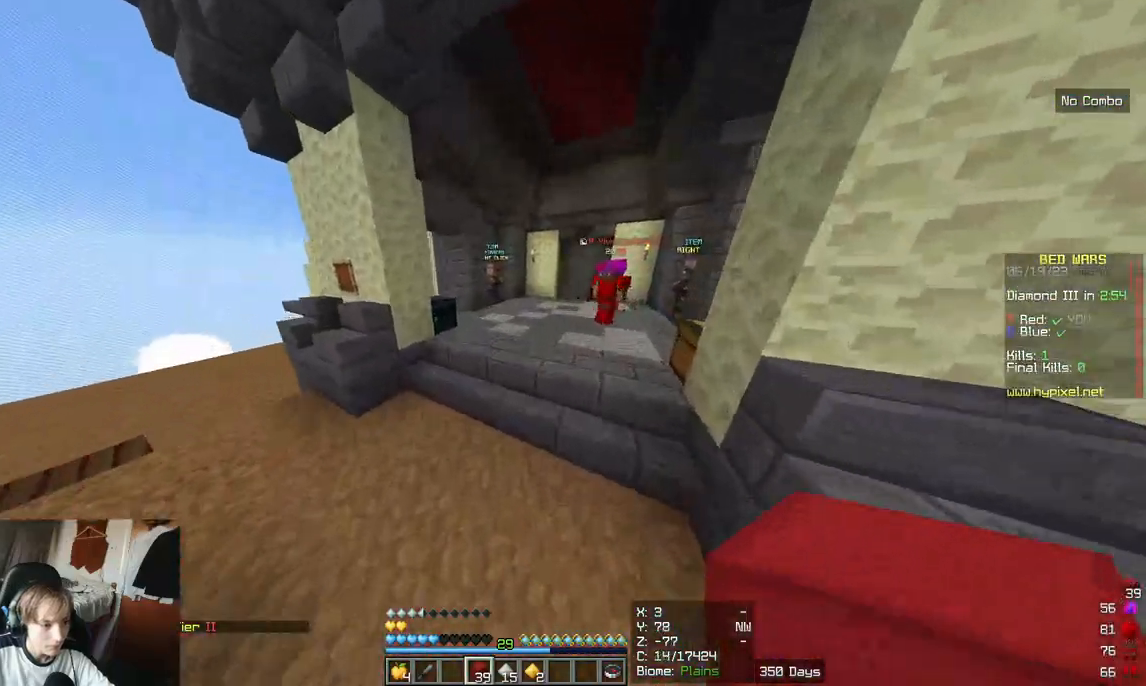
{"keys": ["w"], "mouse": [], "events": []}
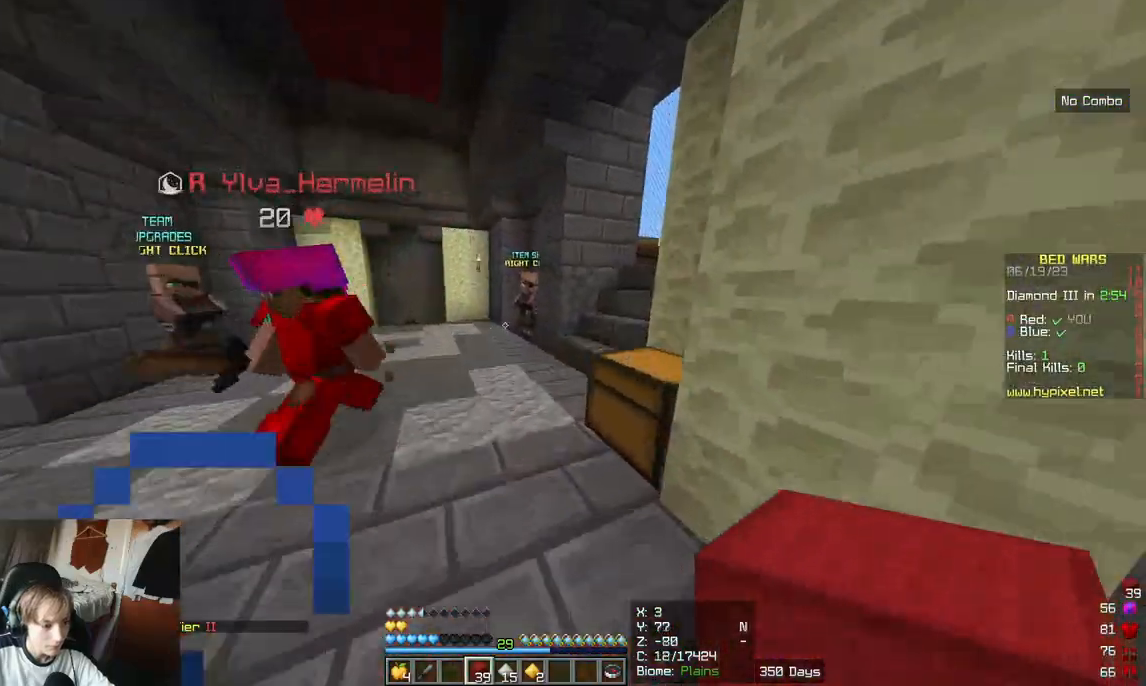
{"keys": ["w"], "mouse": [], "events": []}
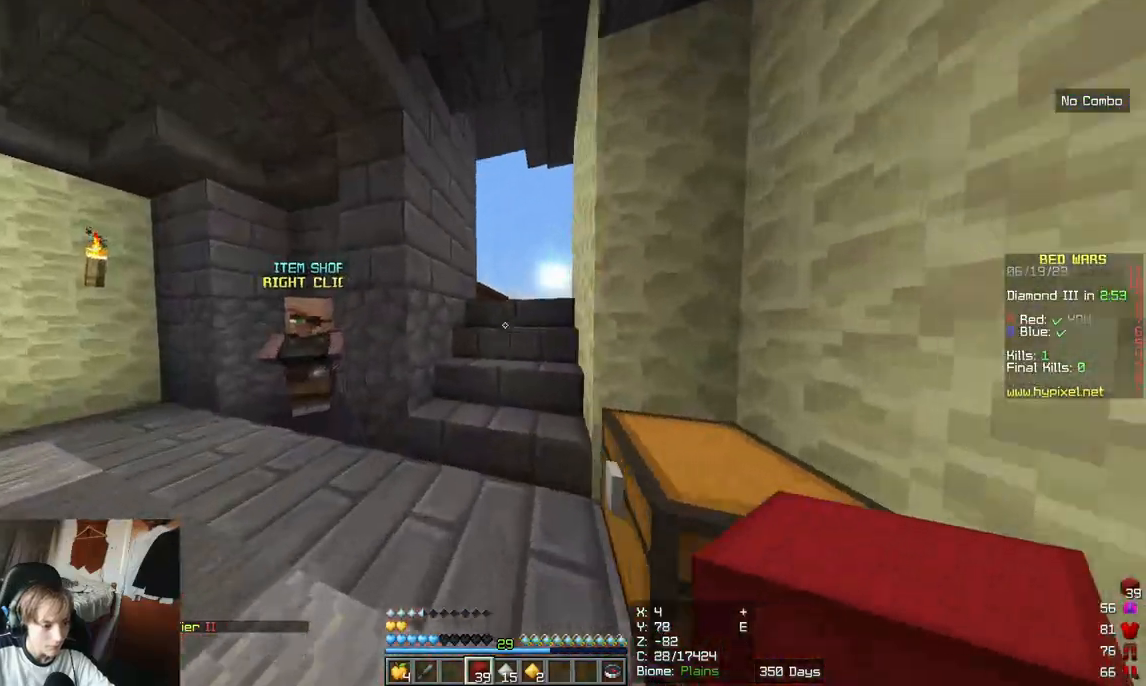
{"keys": ["w"], "mouse": [], "events": []}
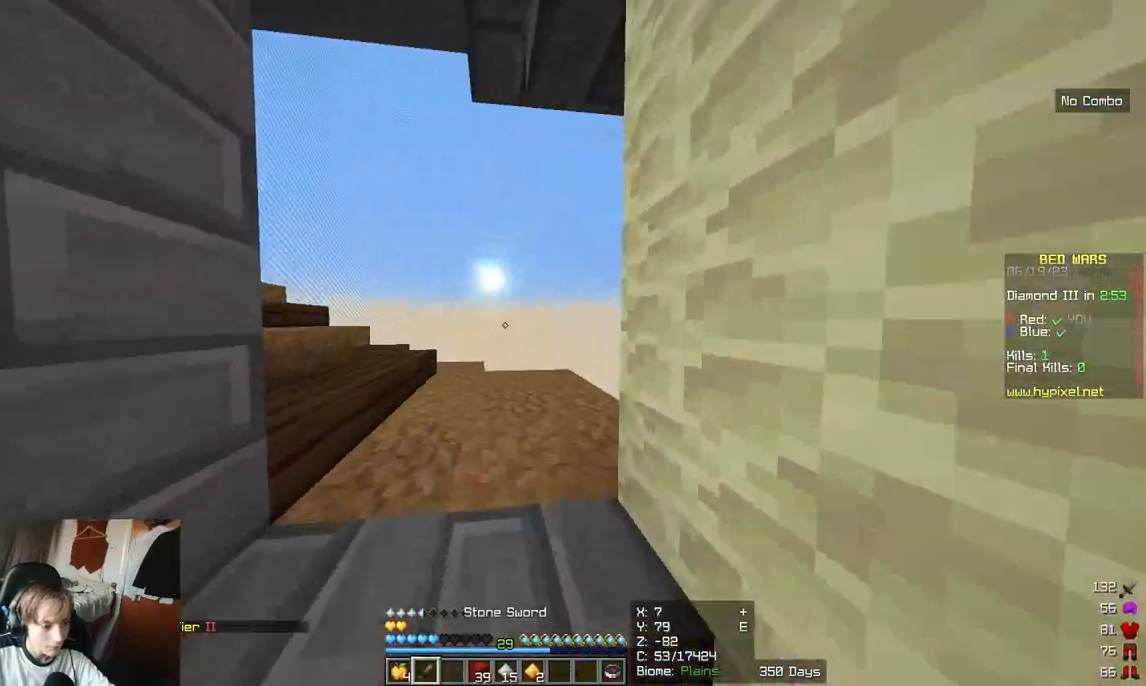
{"keys": ["w"], "mouse": [], "events": []}
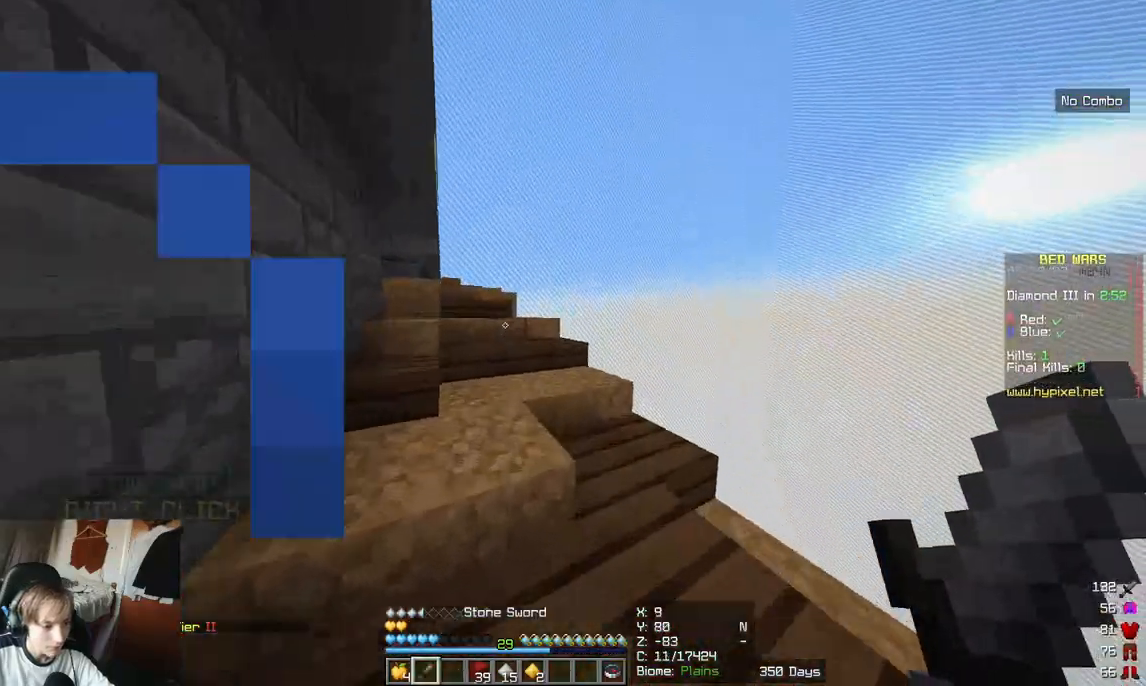
{"keys": ["w"], "mouse": [], "events": []}
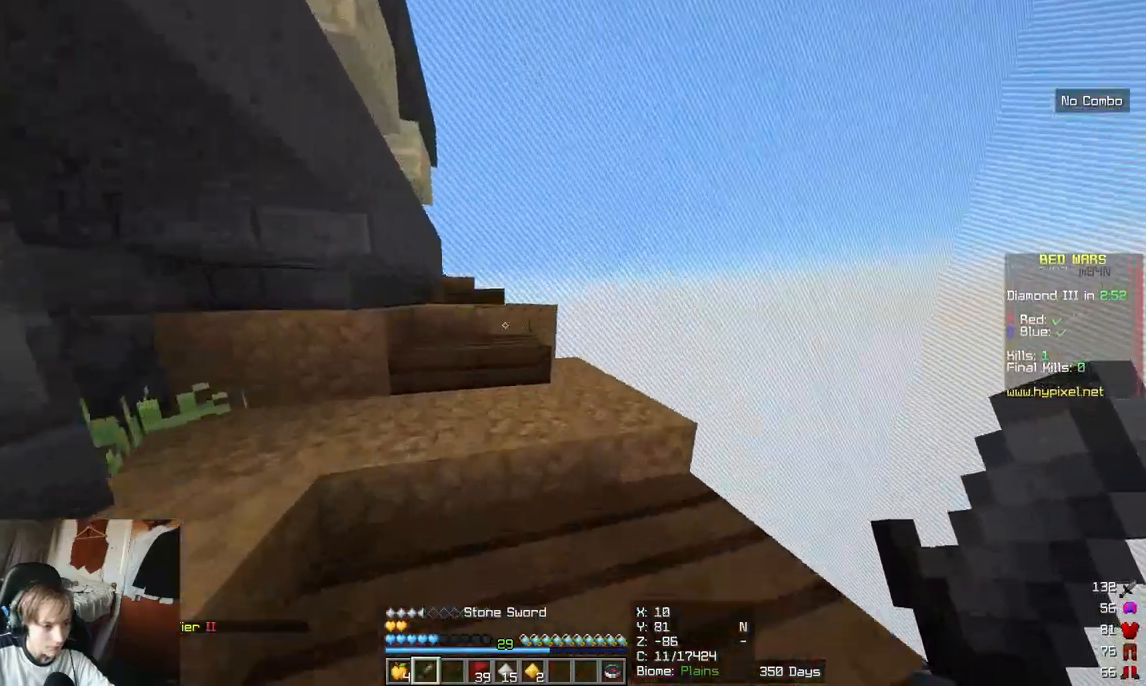
{"keys": ["w"], "mouse": [], "events": []}
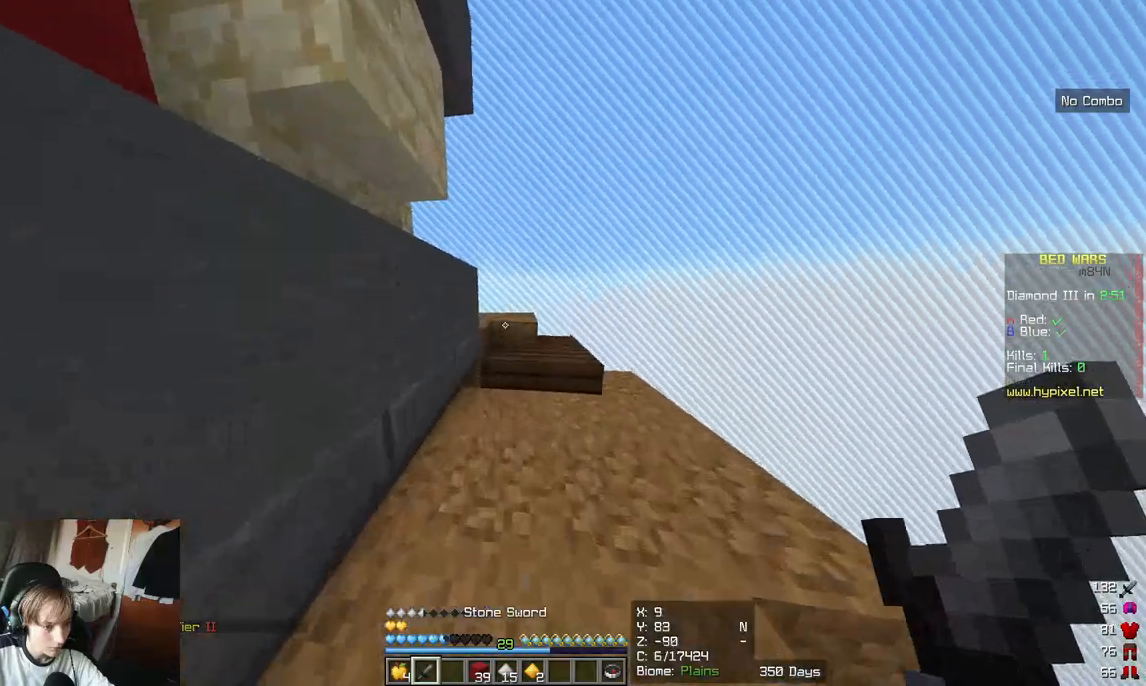
{"keys": ["w"], "mouse": [], "events": []}
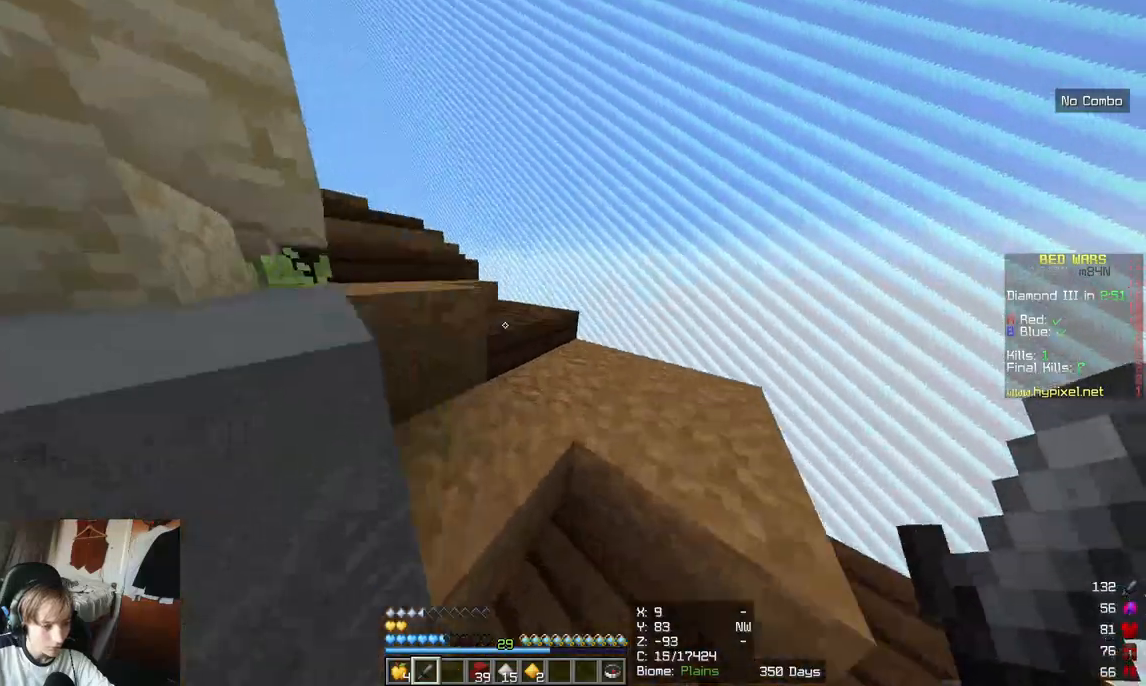
{"keys": ["w"], "mouse": [], "events": []}
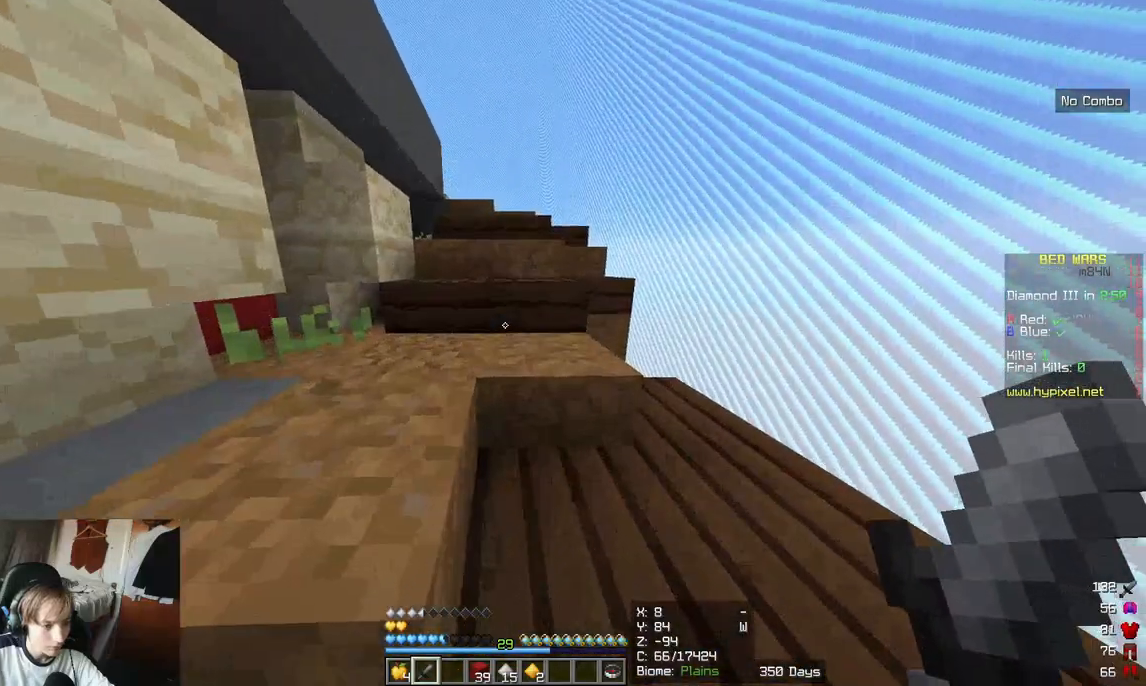
{"keys": ["w"], "mouse": [], "events": []}
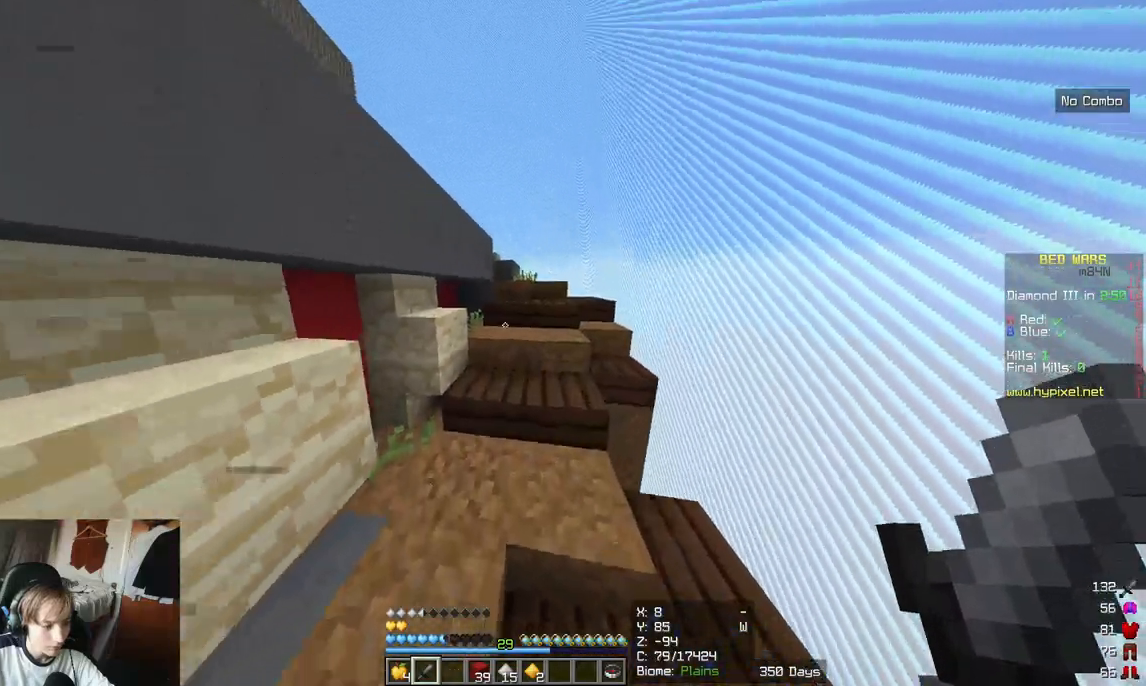
{"keys": ["w"], "mouse": [], "events": []}
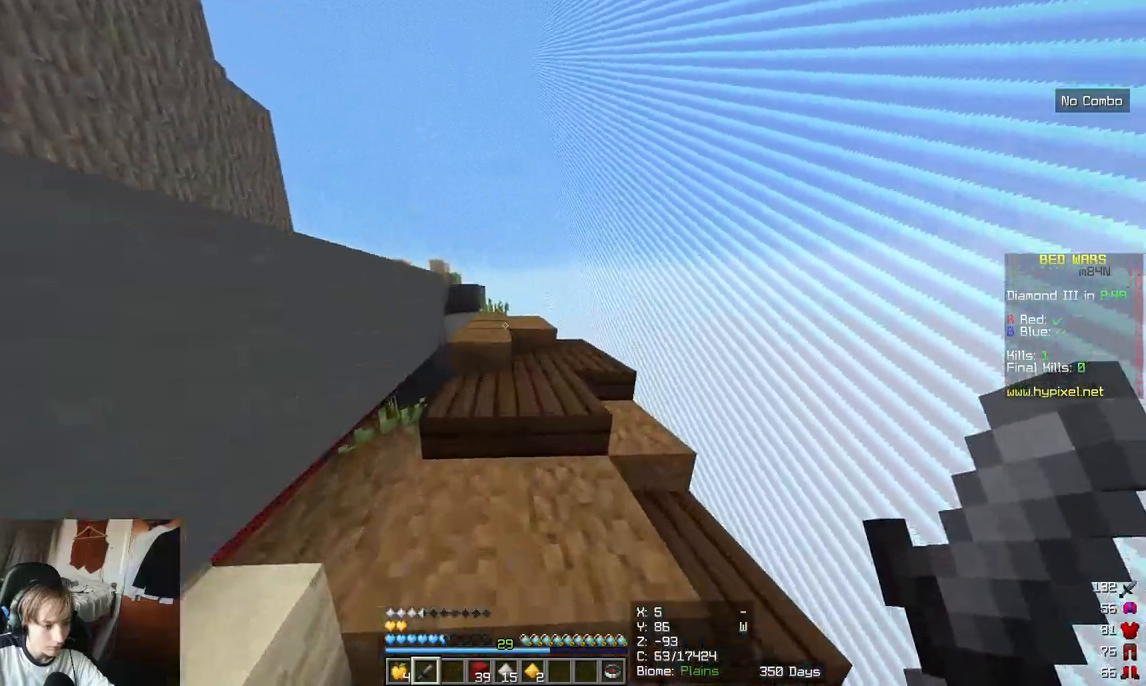
{"keys": ["w"], "mouse": [], "events": []}
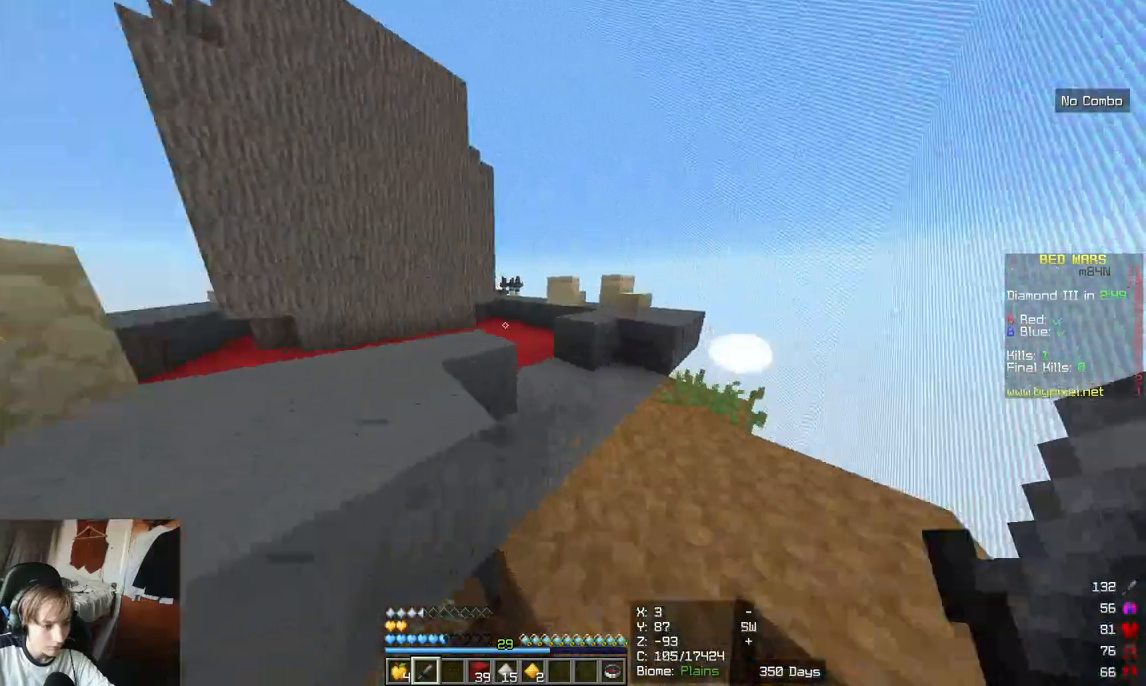
{"keys": ["w"], "mouse": [], "events": []}